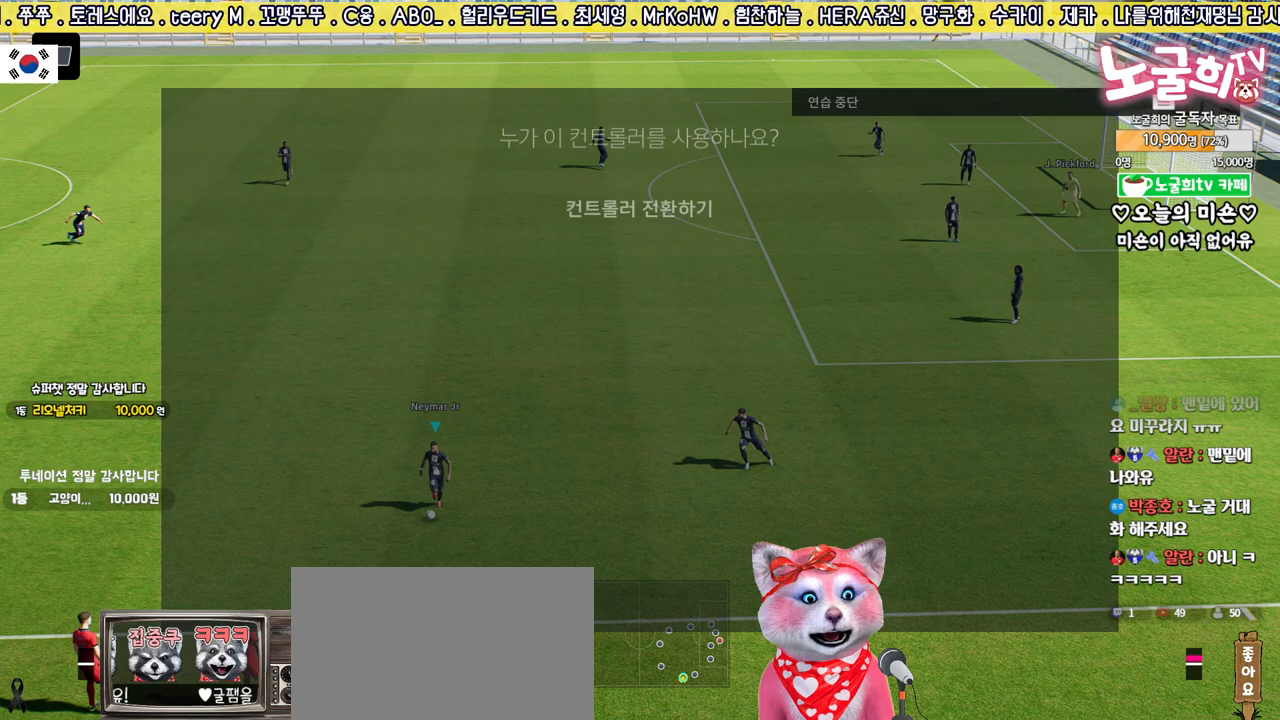
Gameplay with a controller (PlayStation layout); each line is a JSON object with the inputs held at the frame after it. "events" lists button and stick changes between this image and that frame as [ms after this image, input, new state], when the widget could be followed in between.
{"buttons": [], "left_stick": "center", "right_stick": "center", "events": [[317, "CROSS", "down"], [417, "CROSS", "up"]]}
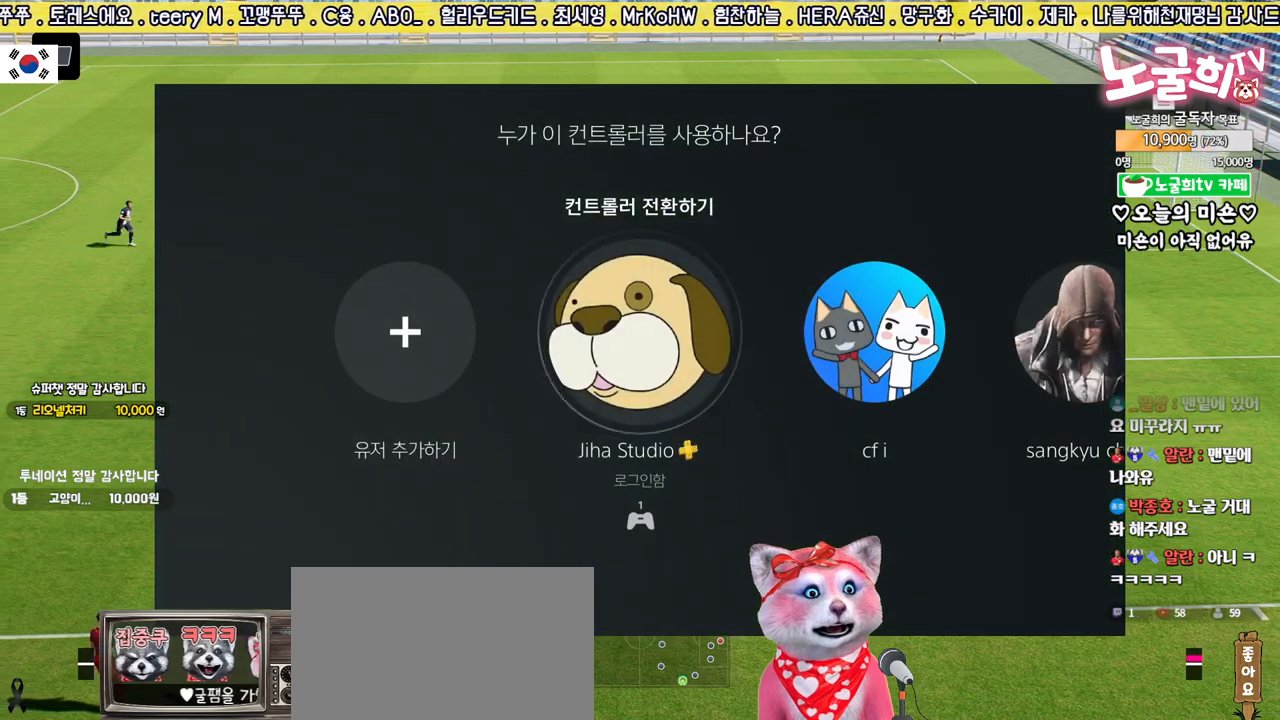
{"buttons": [], "left_stick": "up", "right_stick": "center", "events": [[150, "left_stick", "up"]]}
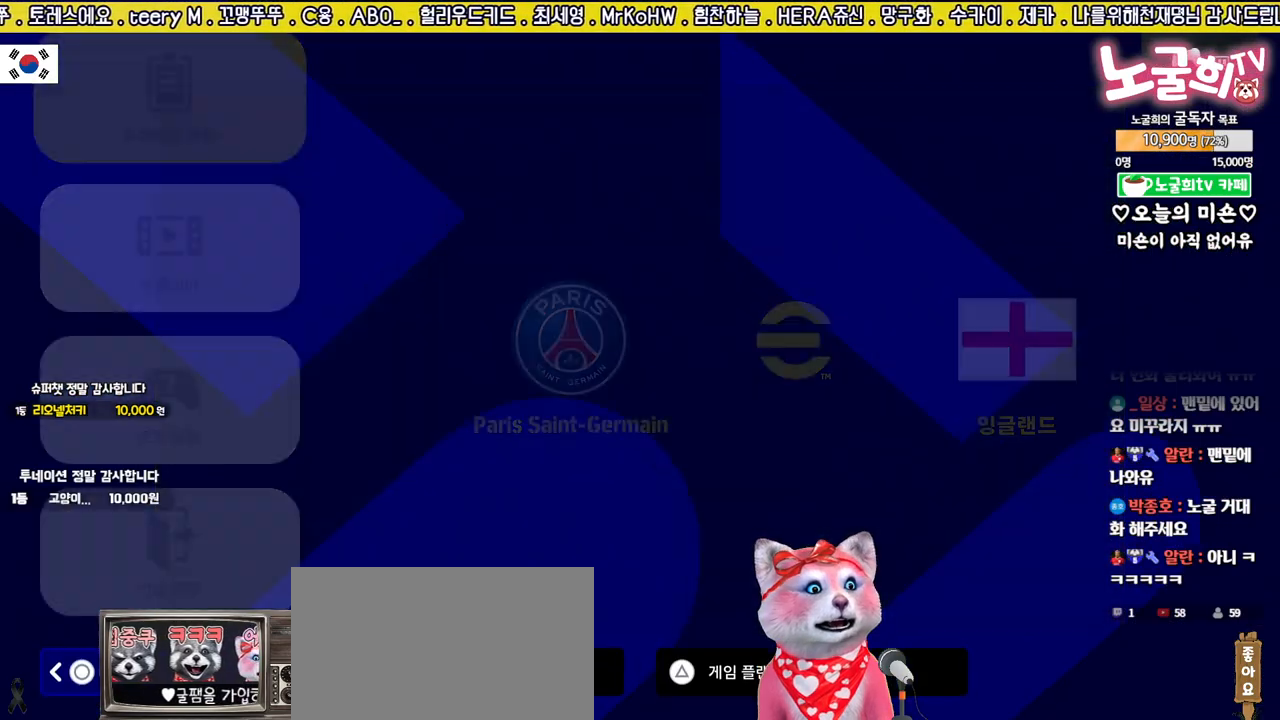
{"buttons": [], "left_stick": "center", "right_stick": "center", "events": [[267, "left_stick", "center"], [367, "CIRCLE", "down"], [483, "CIRCLE", "up"]]}
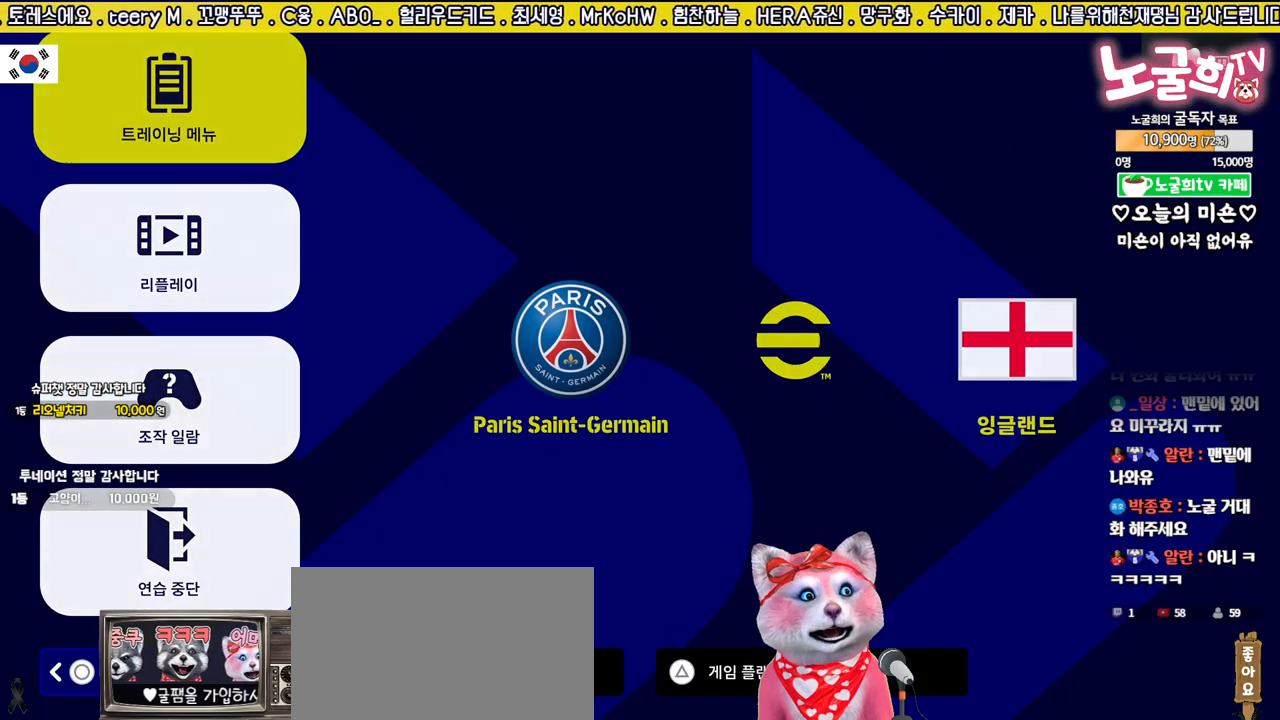
{"buttons": [], "left_stick": "up", "right_stick": "center", "events": [[133, "left_stick", "up"]]}
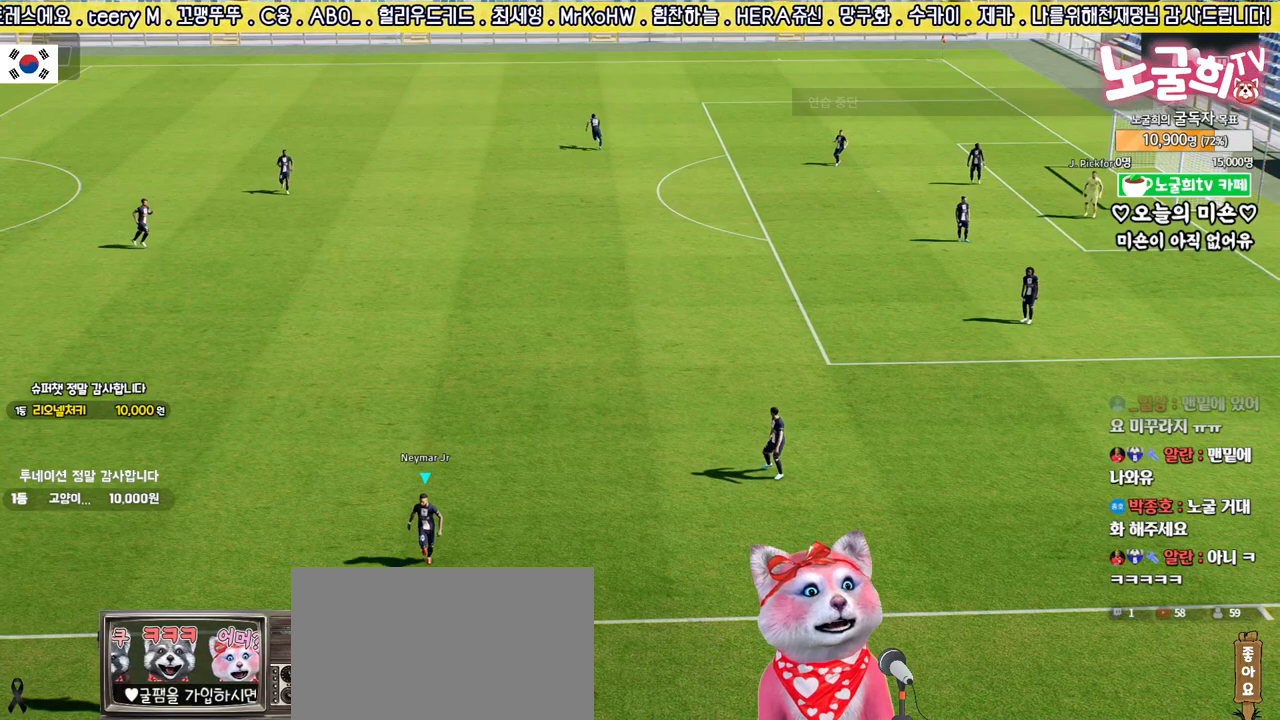
{"buttons": [], "left_stick": "up", "right_stick": "center", "events": []}
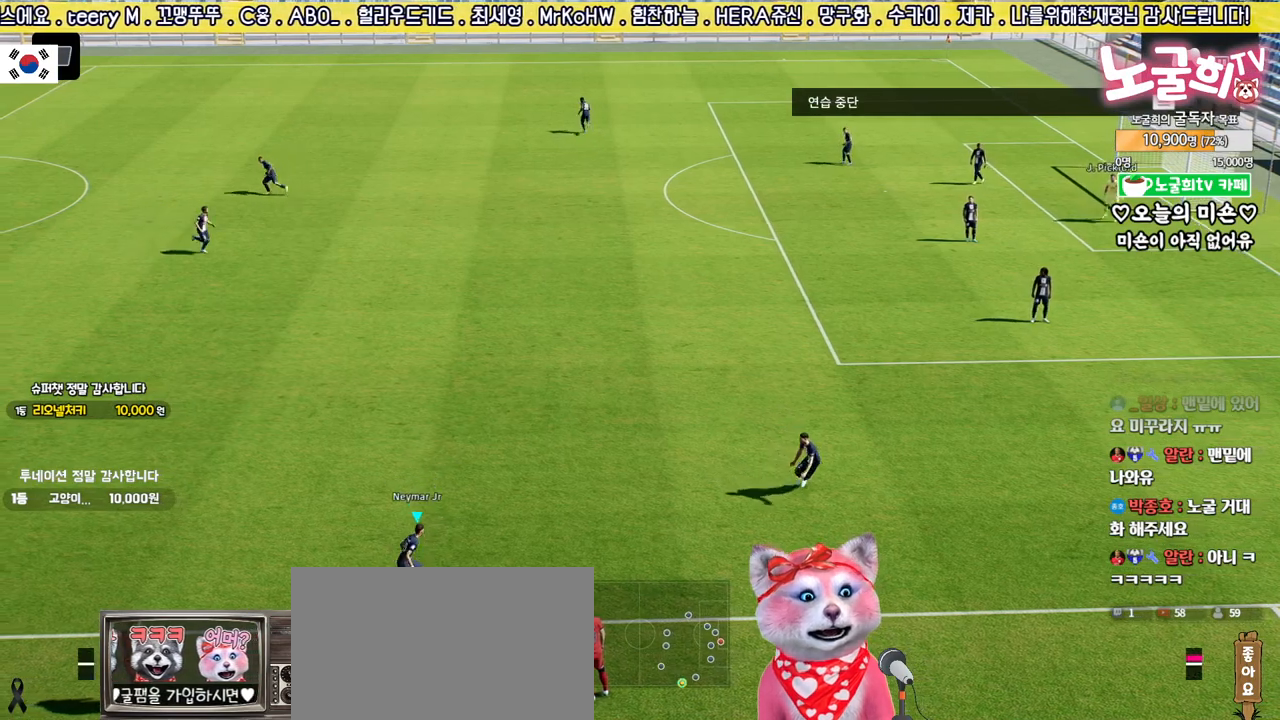
{"buttons": [], "left_stick": "up", "right_stick": "left", "events": [[333, "right_stick", "left"], [400, "left_stick", "center"], [500, "left_stick", "up"]]}
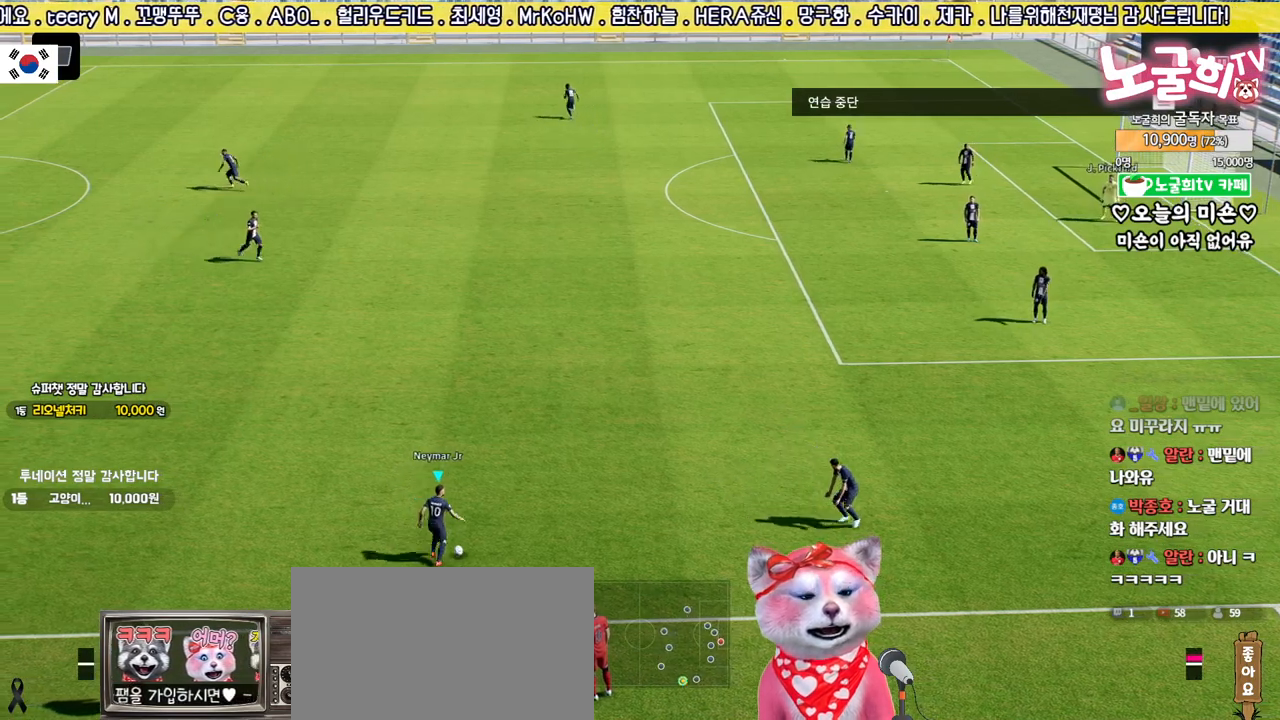
{"buttons": [], "left_stick": "up", "right_stick": "left", "events": [[150, "right_stick", "center"], [283, "right_stick", "up-left"], [333, "left_stick", "center"], [383, "right_stick", "left"], [450, "left_stick", "up"]]}
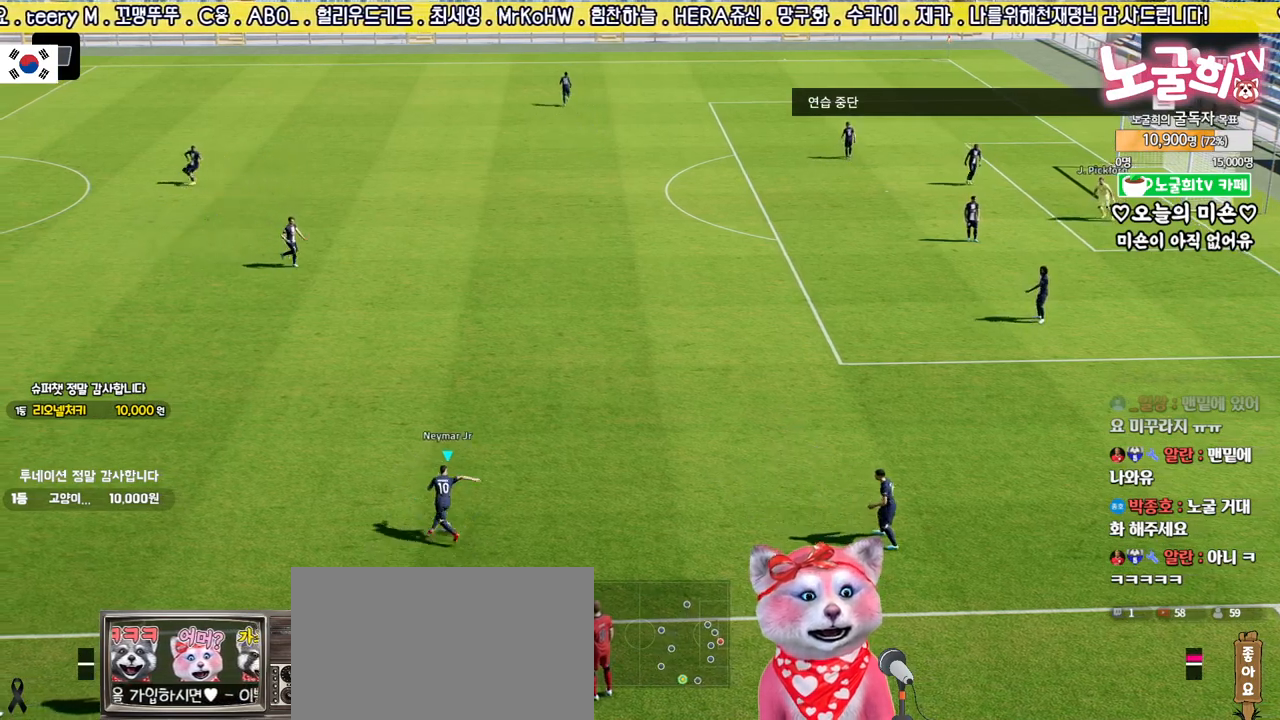
{"buttons": [], "left_stick": "up", "right_stick": "center", "events": [[50, "right_stick", "center"], [200, "right_stick", "left"], [267, "left_stick", "center"], [417, "left_stick", "up"], [483, "right_stick", "center"]]}
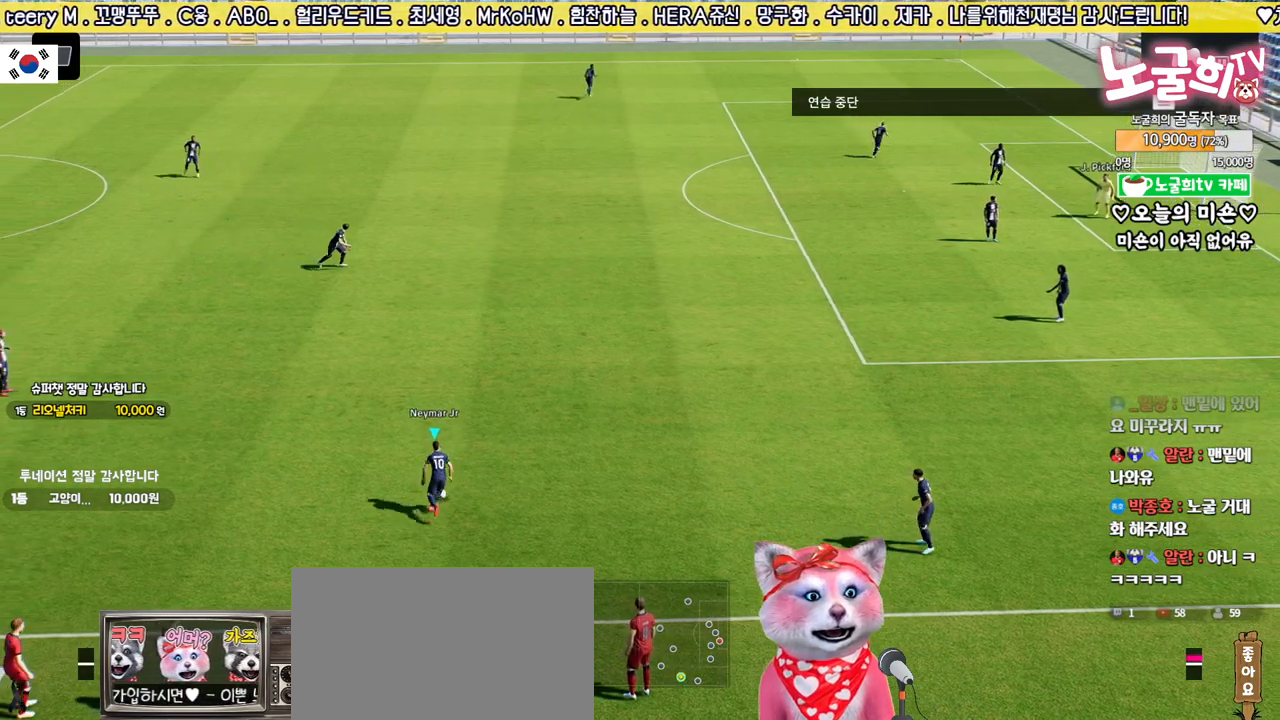
{"buttons": [], "left_stick": "up", "right_stick": "center", "events": [[167, "right_stick", "left"], [267, "left_stick", "center"], [400, "left_stick", "up"], [467, "right_stick", "center"]]}
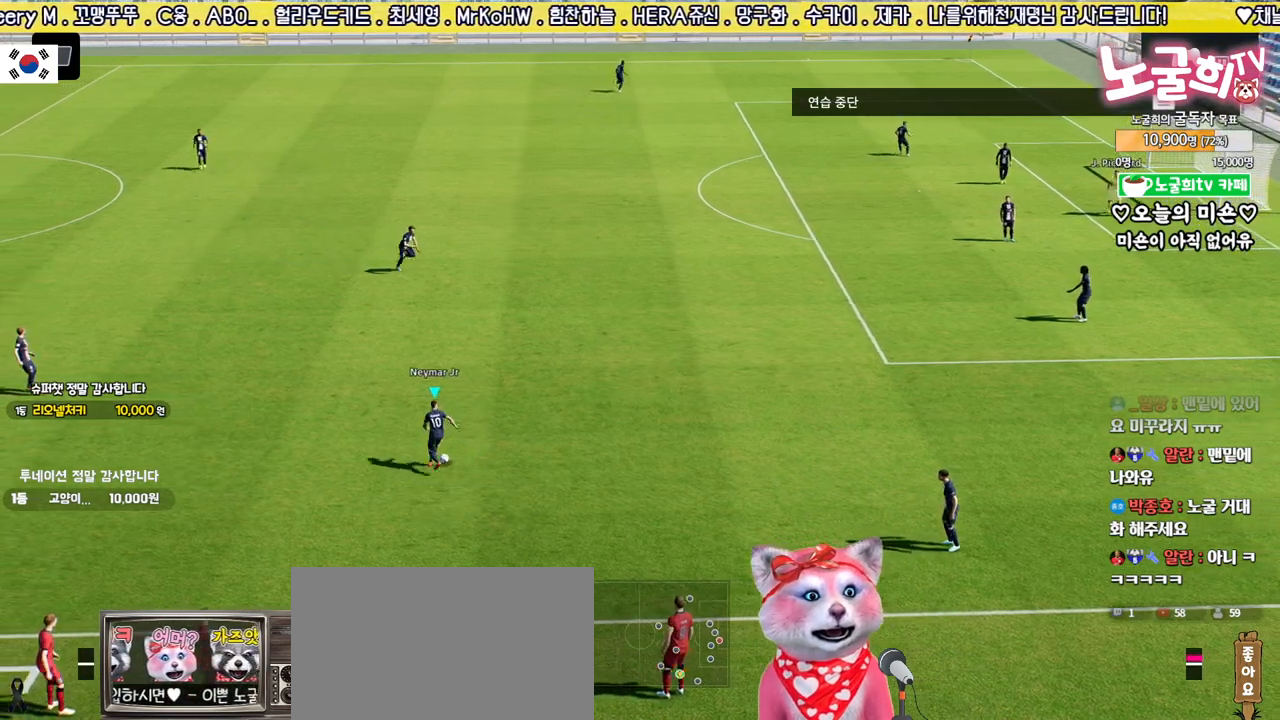
{"buttons": [], "left_stick": "up", "right_stick": "left", "events": [[117, "right_stick", "left"], [183, "left_stick", "center"], [317, "left_stick", "up"], [367, "right_stick", "center"], [483, "right_stick", "left"]]}
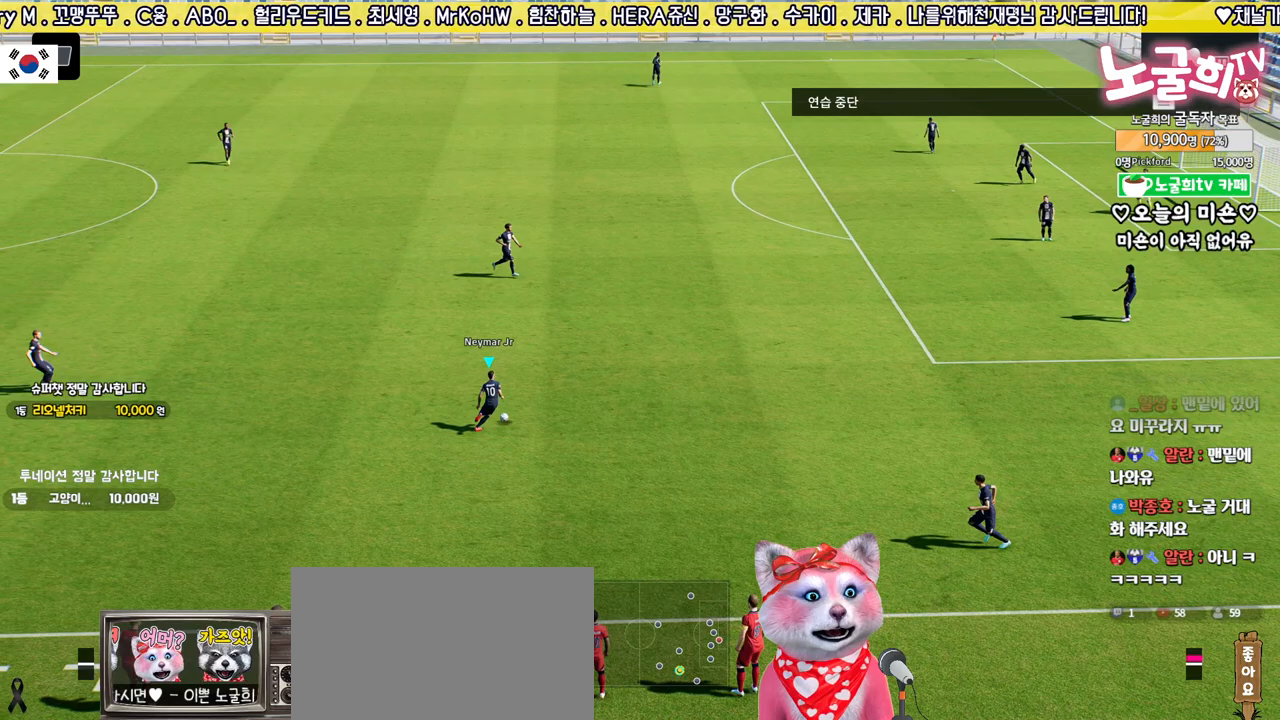
{"buttons": [], "left_stick": "center", "right_stick": "left", "events": [[33, "left_stick", "center"], [233, "left_stick", "up"], [267, "right_stick", "center"], [400, "right_stick", "left"], [433, "left_stick", "center"]]}
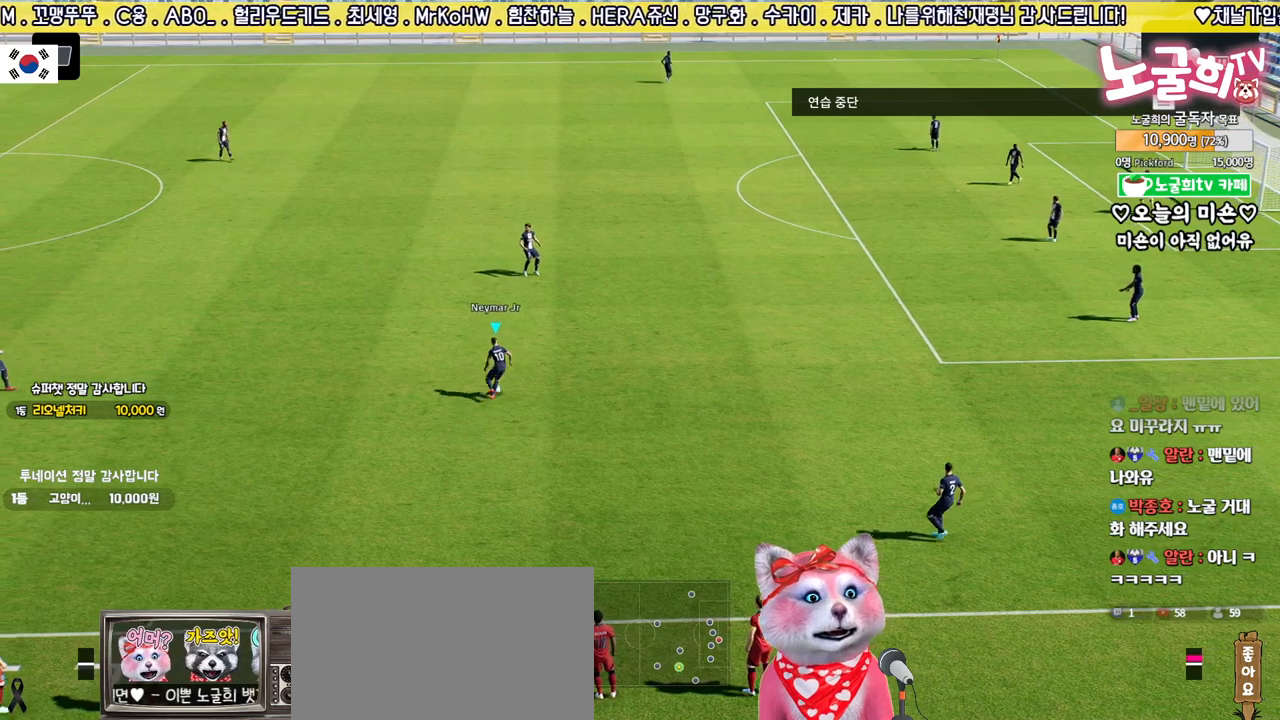
{"buttons": [], "left_stick": "up", "right_stick": "center", "events": [[83, "left_stick", "up"], [117, "right_stick", "center"], [250, "right_stick", "left"], [283, "left_stick", "center"], [467, "left_stick", "up"], [467, "right_stick", "center"]]}
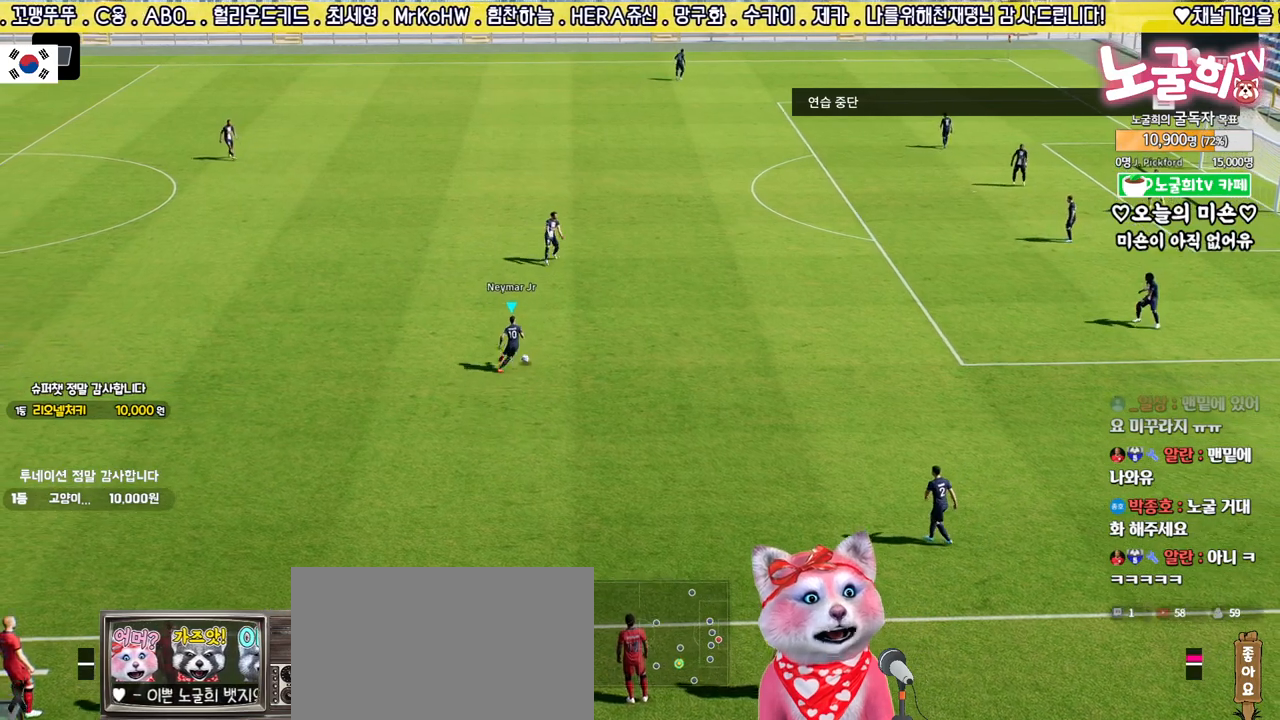
{"buttons": [], "left_stick": "up", "right_stick": "center", "events": [[117, "right_stick", "left"], [167, "left_stick", "center"], [333, "left_stick", "up"], [367, "right_stick", "center"]]}
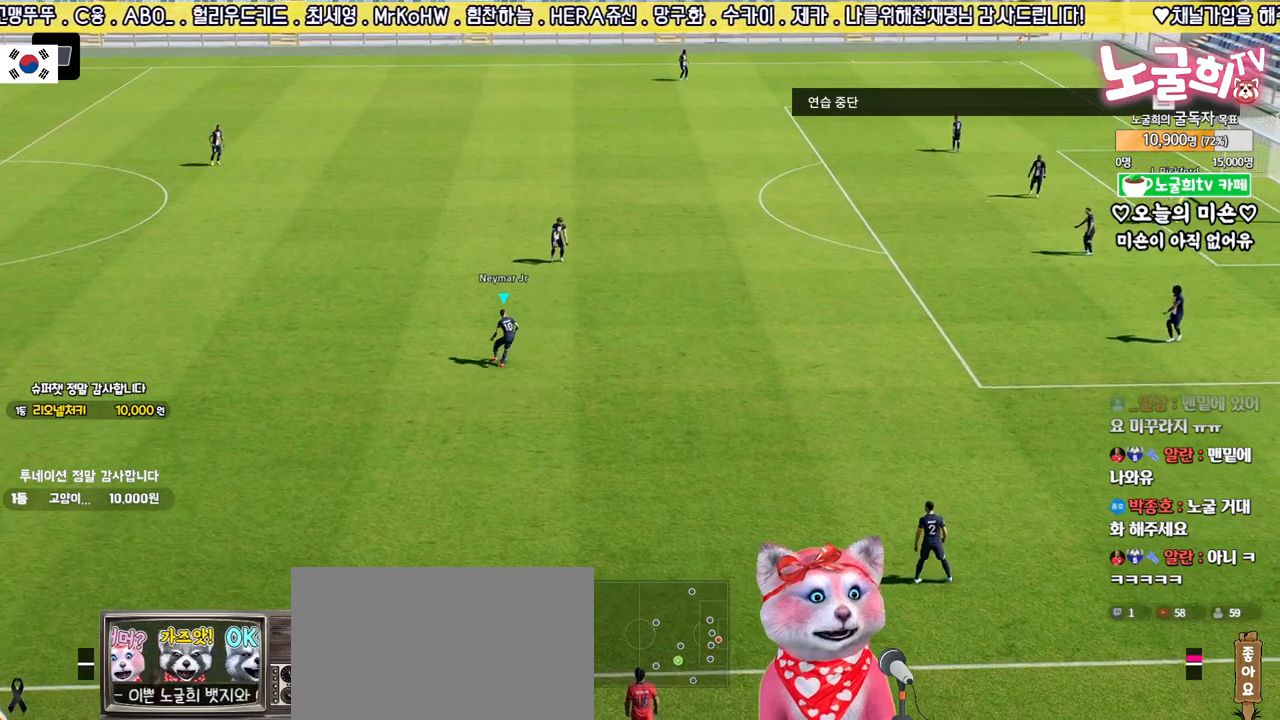
{"buttons": [], "left_stick": "center", "right_stick": "left", "events": [[17, "right_stick", "left"], [50, "left_stick", "center"], [217, "left_stick", "up"], [250, "right_stick", "center"], [400, "right_stick", "left"], [417, "left_stick", "center"]]}
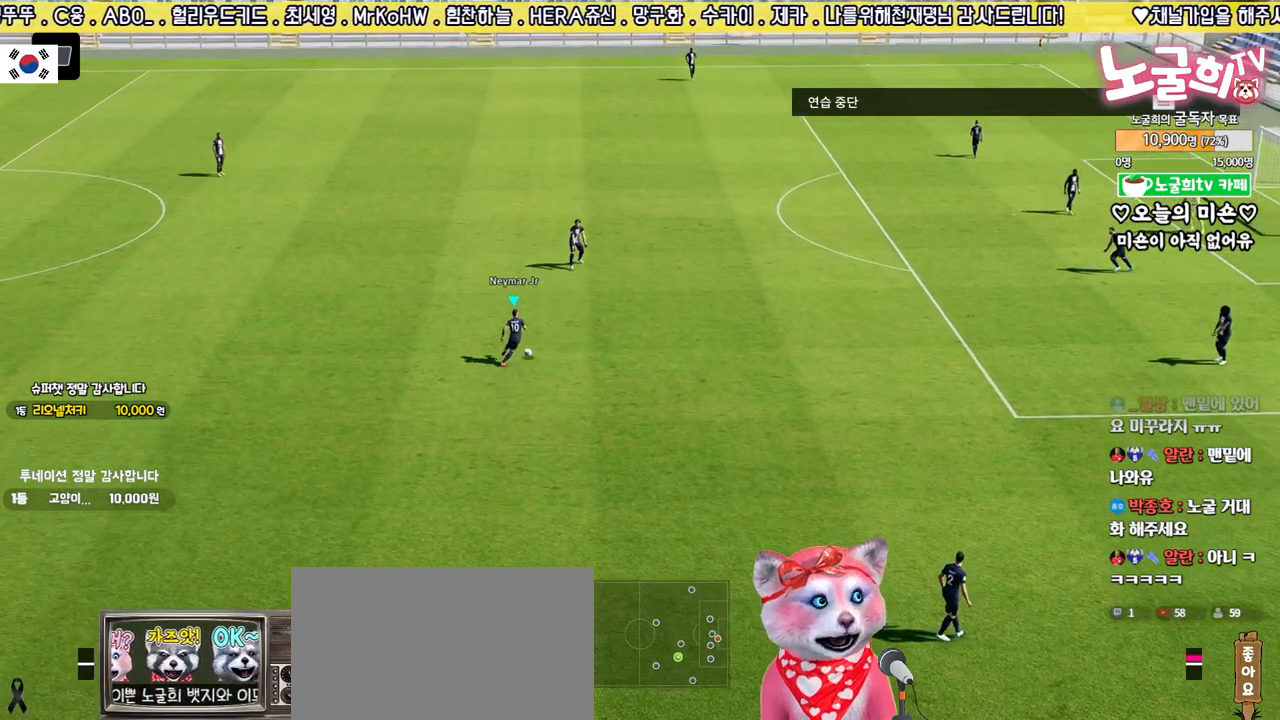
{"buttons": [], "left_stick": "up-right", "right_stick": "left", "events": [[83, "left_stick", "up"], [100, "right_stick", "center"], [300, "left_stick", "center"], [333, "right_stick", "left"], [500, "left_stick", "up-right"]]}
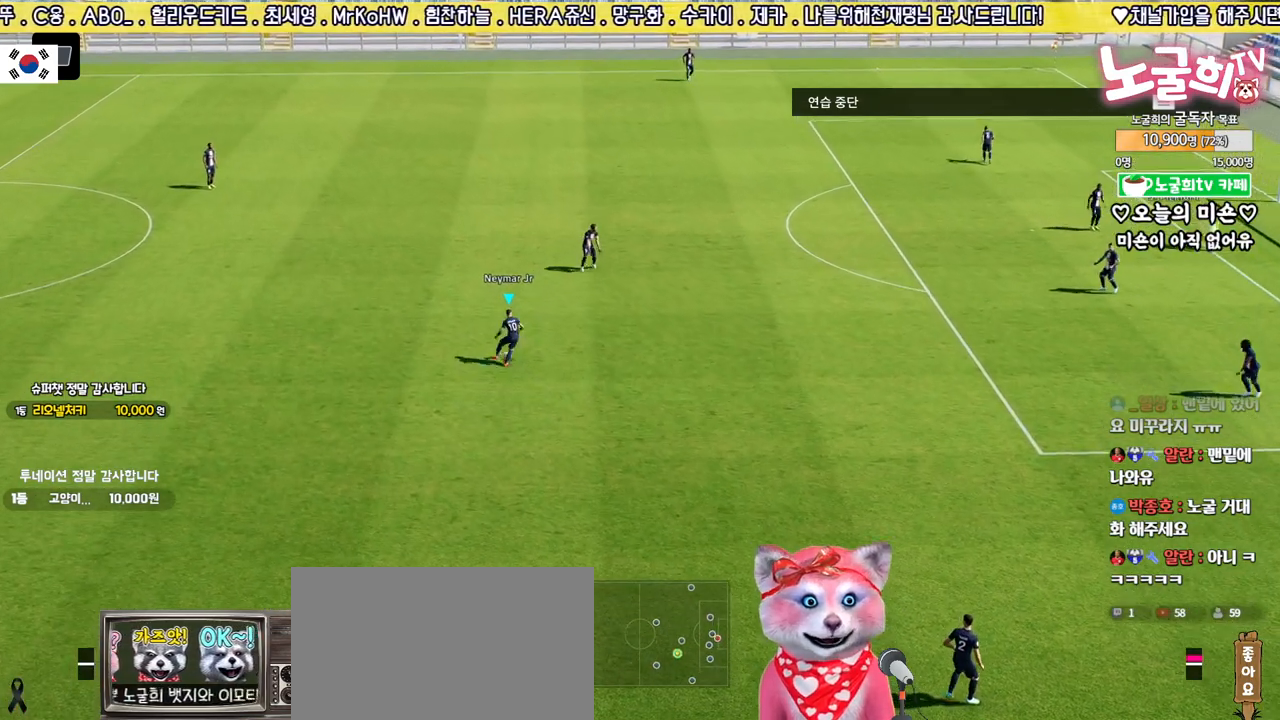
{"buttons": [], "left_stick": "up", "right_stick": "right", "events": [[17, "left_stick", "up"], [50, "right_stick", "center"], [233, "left_stick", "center"], [317, "right_stick", "right"], [450, "left_stick", "up"]]}
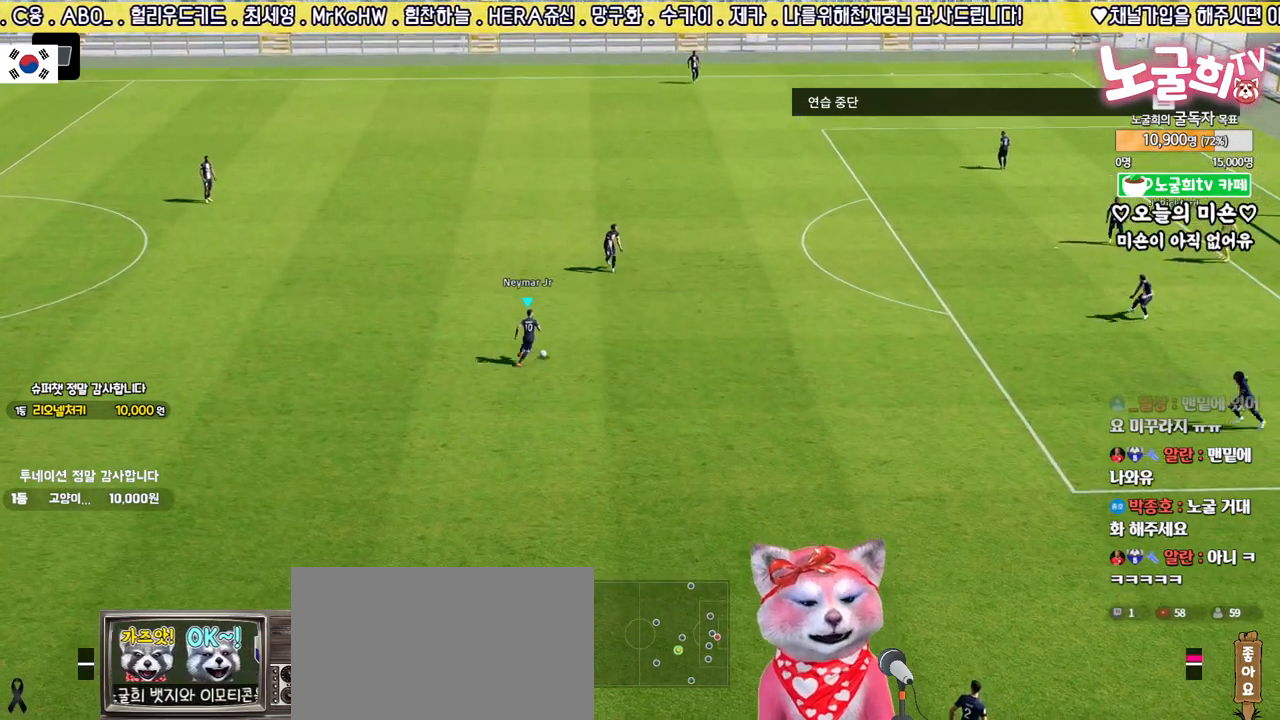
{"buttons": [], "left_stick": "up", "right_stick": "center", "events": [[17, "right_stick", "center"], [133, "left_stick", "center"], [150, "right_stick", "left"], [333, "left_stick", "up"], [383, "right_stick", "center"]]}
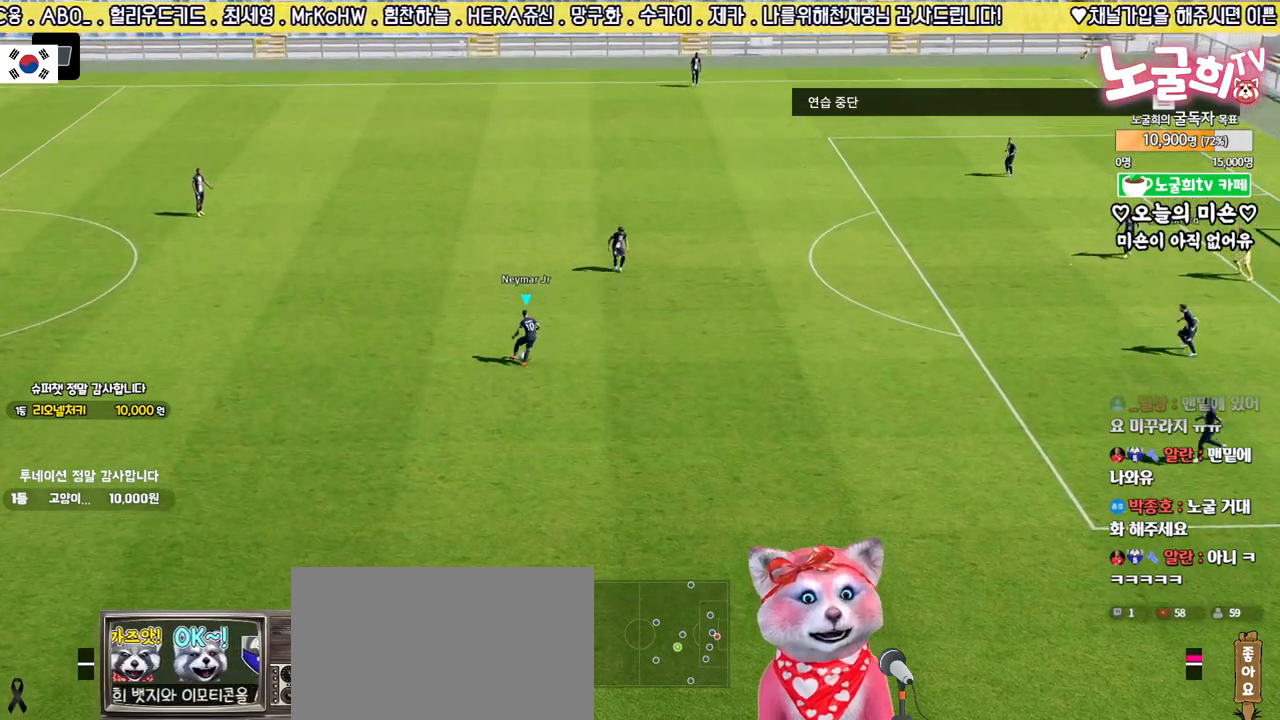
{"buttons": [], "left_stick": "center", "right_stick": "right", "events": [[17, "right_stick", "left"], [50, "left_stick", "center"], [200, "right_stick", "center"], [267, "left_stick", "up"], [383, "right_stick", "right"], [417, "left_stick", "center"]]}
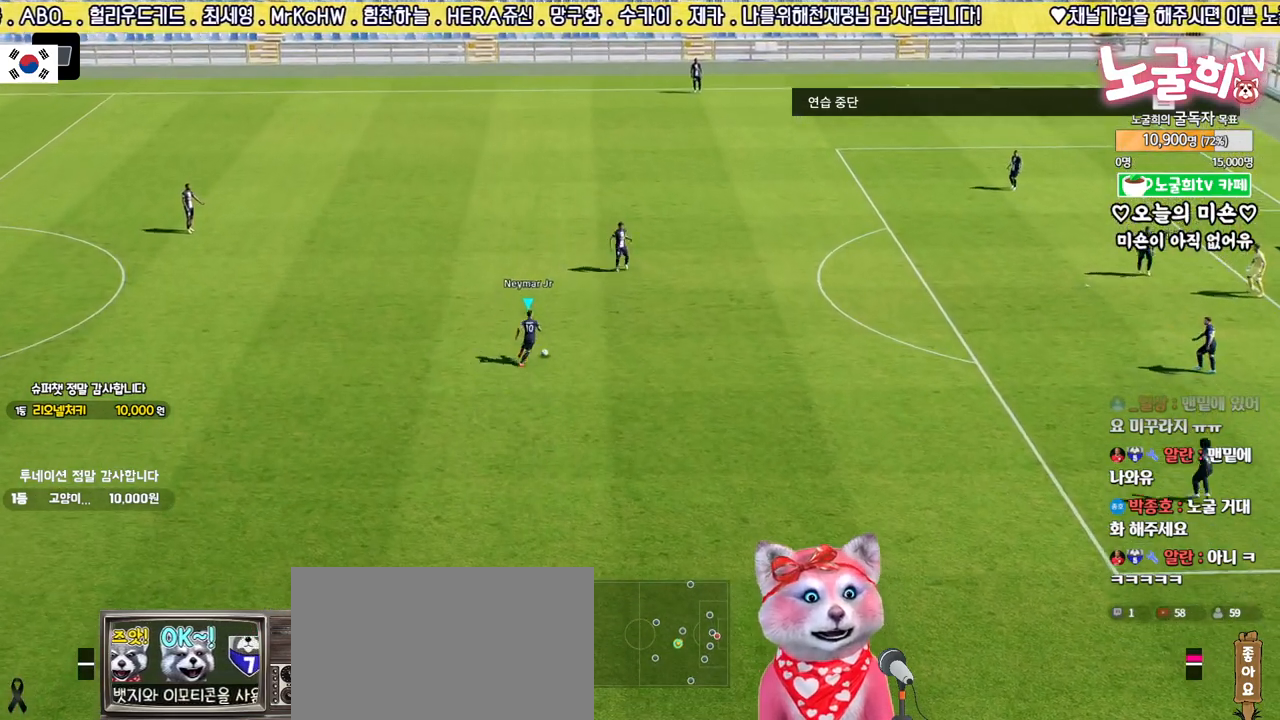
{"buttons": [], "left_stick": "up", "right_stick": "center", "events": [[117, "left_stick", "up"], [117, "right_stick", "center"], [233, "right_stick", "left"], [267, "left_stick", "center"], [417, "left_stick", "up"], [417, "right_stick", "center"]]}
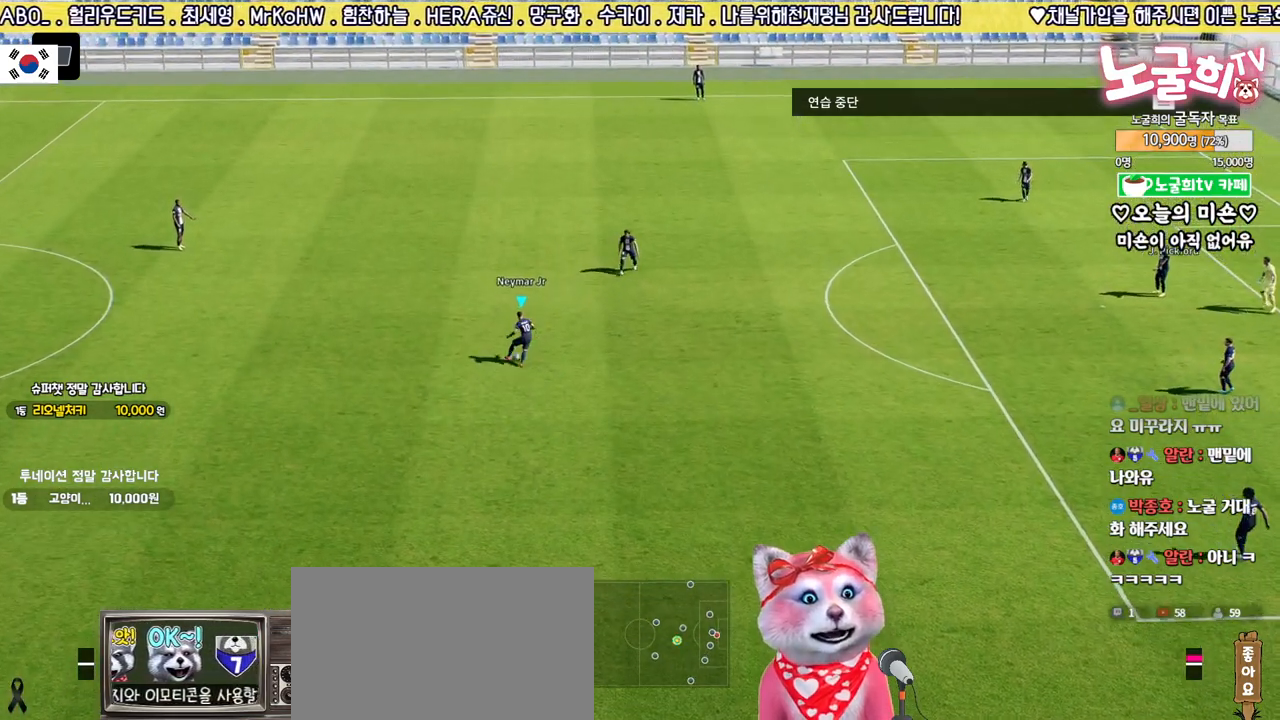
{"buttons": [], "left_stick": "center", "right_stick": "center", "events": [[50, "left_stick", "center"], [67, "right_stick", "right"], [233, "right_stick", "center"], [267, "left_stick", "up"], [333, "right_stick", "left"], [383, "left_stick", "center"], [500, "right_stick", "center"]]}
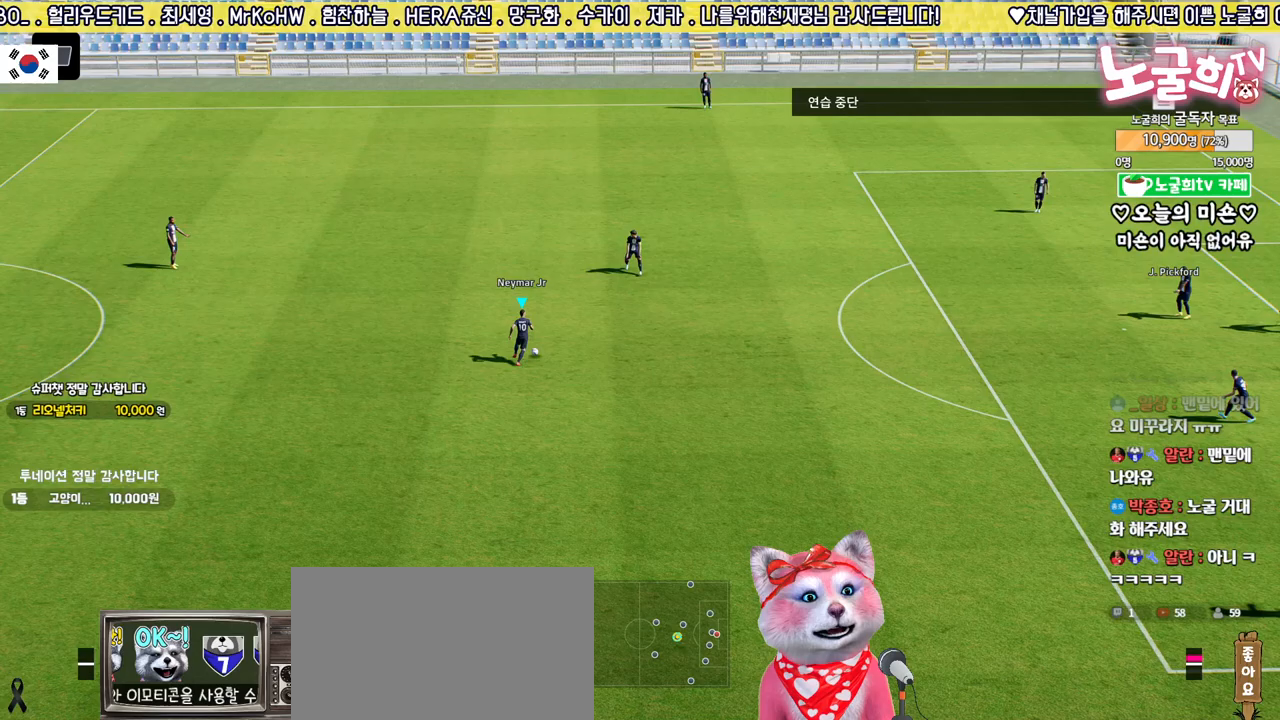
{"buttons": [], "left_stick": "center", "right_stick": "center", "events": [[33, "left_stick", "up"], [167, "left_stick", "center"], [167, "right_stick", "left"], [317, "left_stick", "up"], [317, "right_stick", "center"], [450, "left_stick", "center"]]}
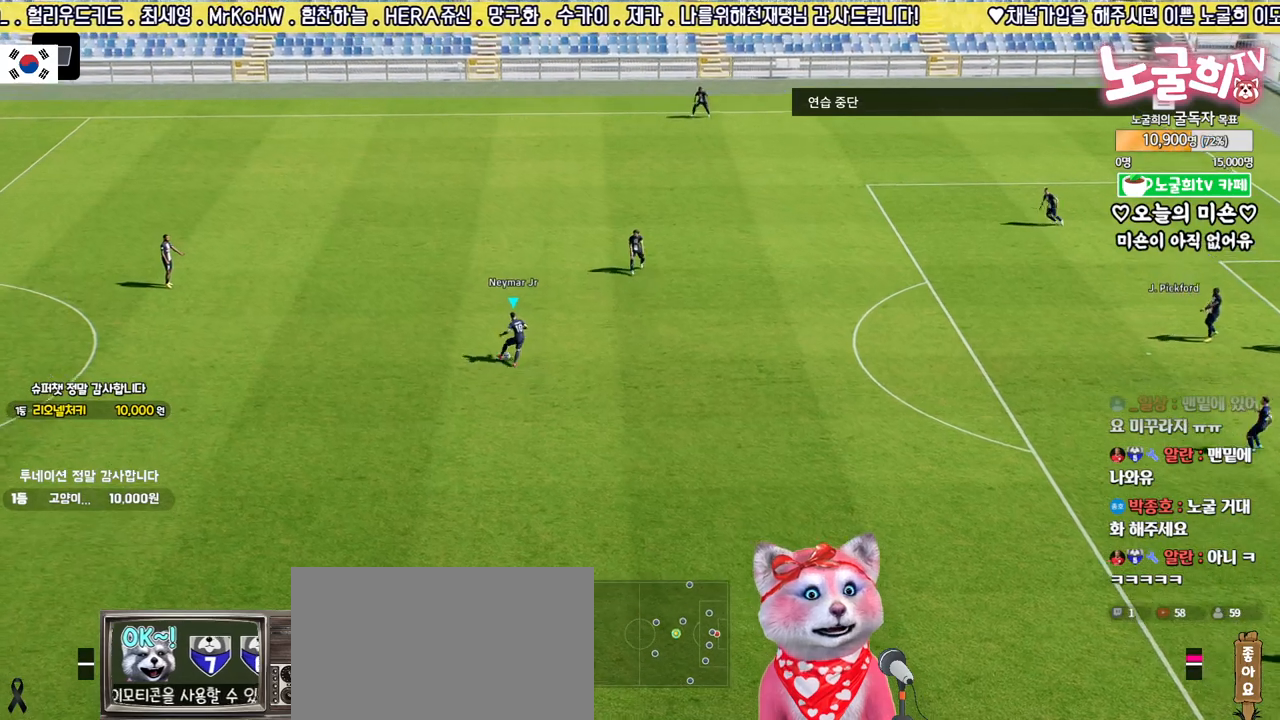
{"buttons": [], "left_stick": "down-right", "right_stick": "center", "events": [[317, "left_stick", "down-right"]]}
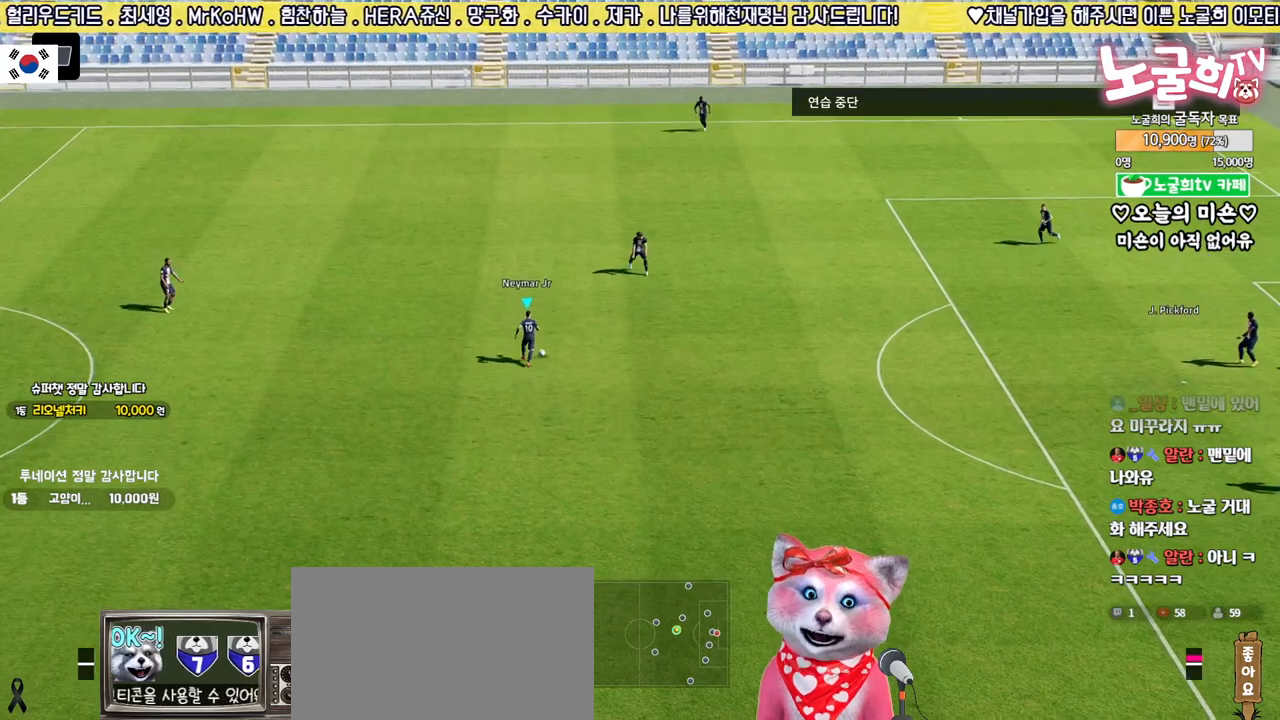
{"buttons": [], "left_stick": "down", "right_stick": "center", "events": [[217, "left_stick", "down"]]}